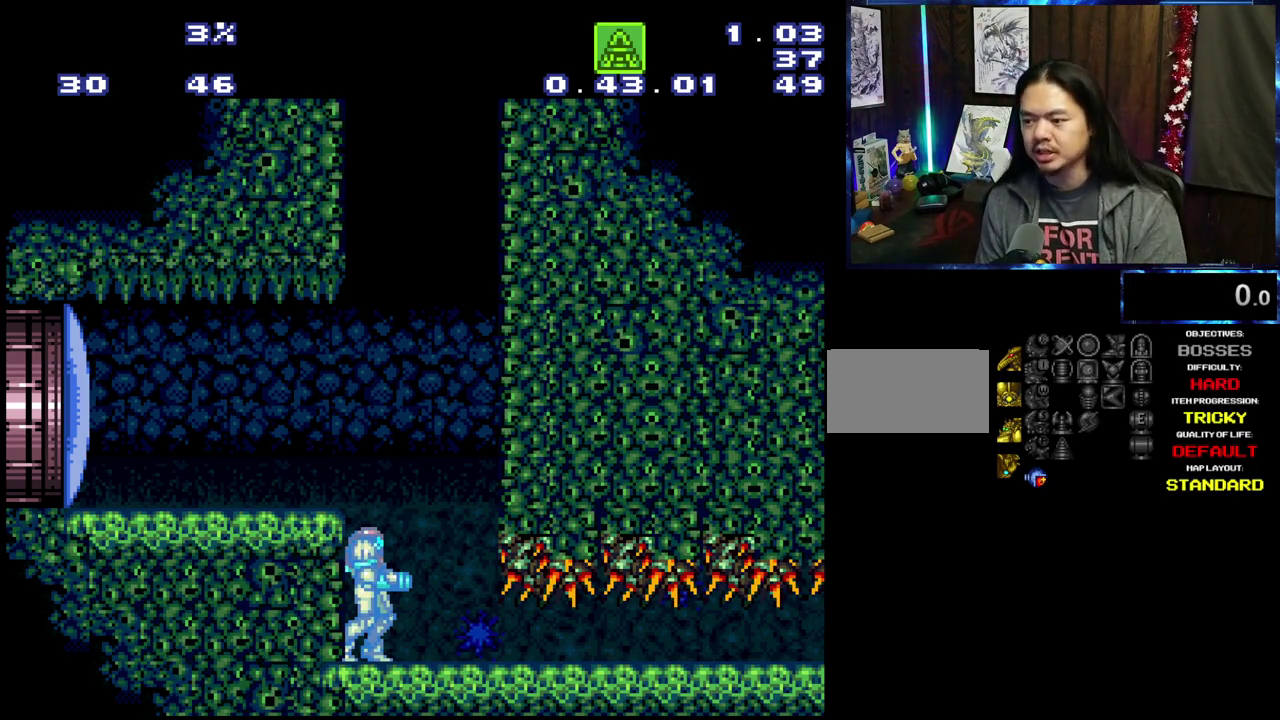
Gameplay with a controller (Nintendo layout); each line is a JSON object with the inputs held at the frame after it (dt_ms = milliseconds from this image to that frame). "events" lists button and stick changes between this image and that frame as [ms after this image, input, new state], when the widget could be followed in between. Not read: B DPAD_RIGHT L3 R3.
{"dt_ms": 500, "buttons": ["DPAD_DOWN"], "events": [[467, "DPAD_DOWN", "down"]]}
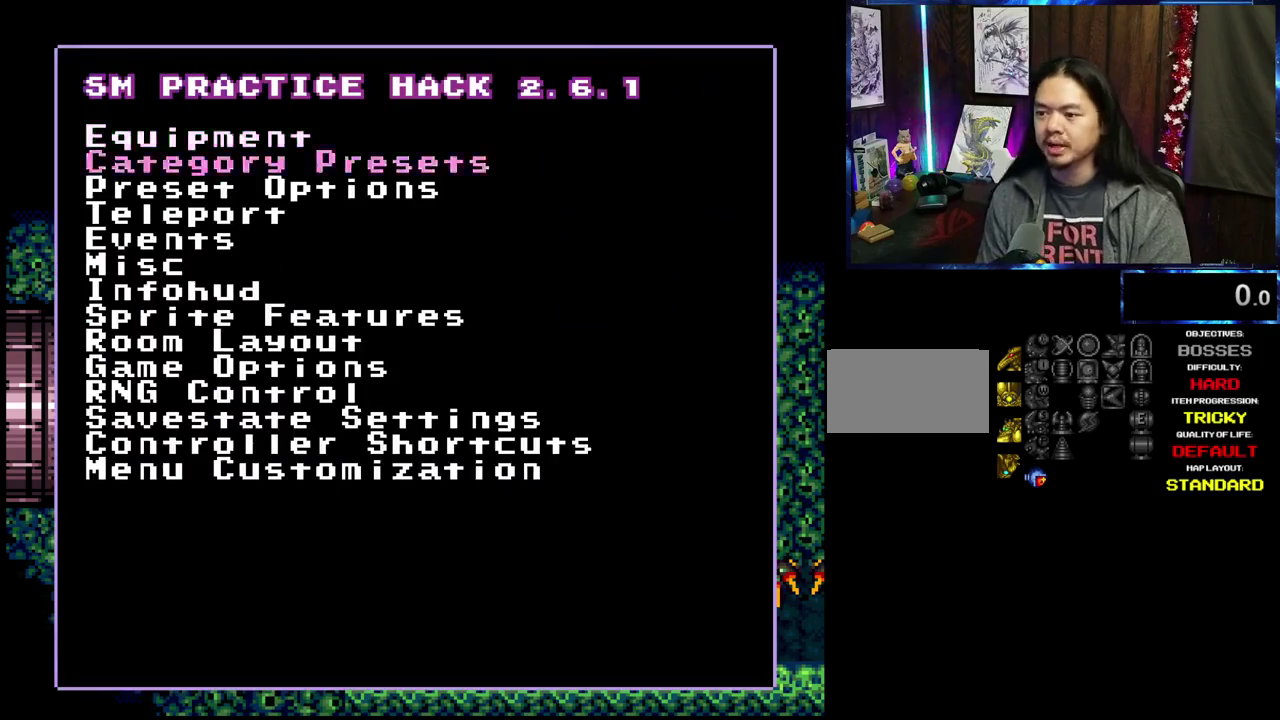
{"dt_ms": 500, "buttons": [], "events": [[17, "A", "down"], [34, "DPAD_DOWN", "up"], [117, "A", "up"], [167, "DPAD_DOWN", "down"], [317, "DPAD_DOWN", "up"], [367, "DPAD_DOWN", "down"], [484, "DPAD_DOWN", "up"]]}
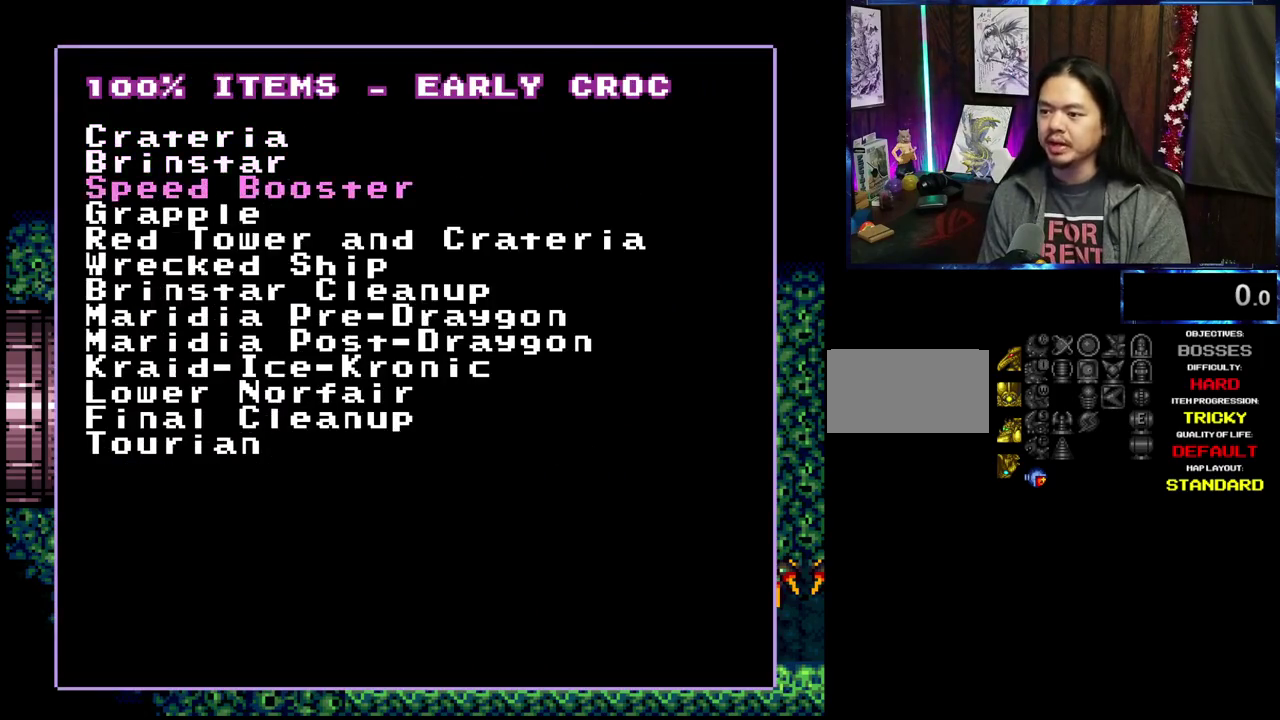
{"dt_ms": 300, "buttons": [], "events": []}
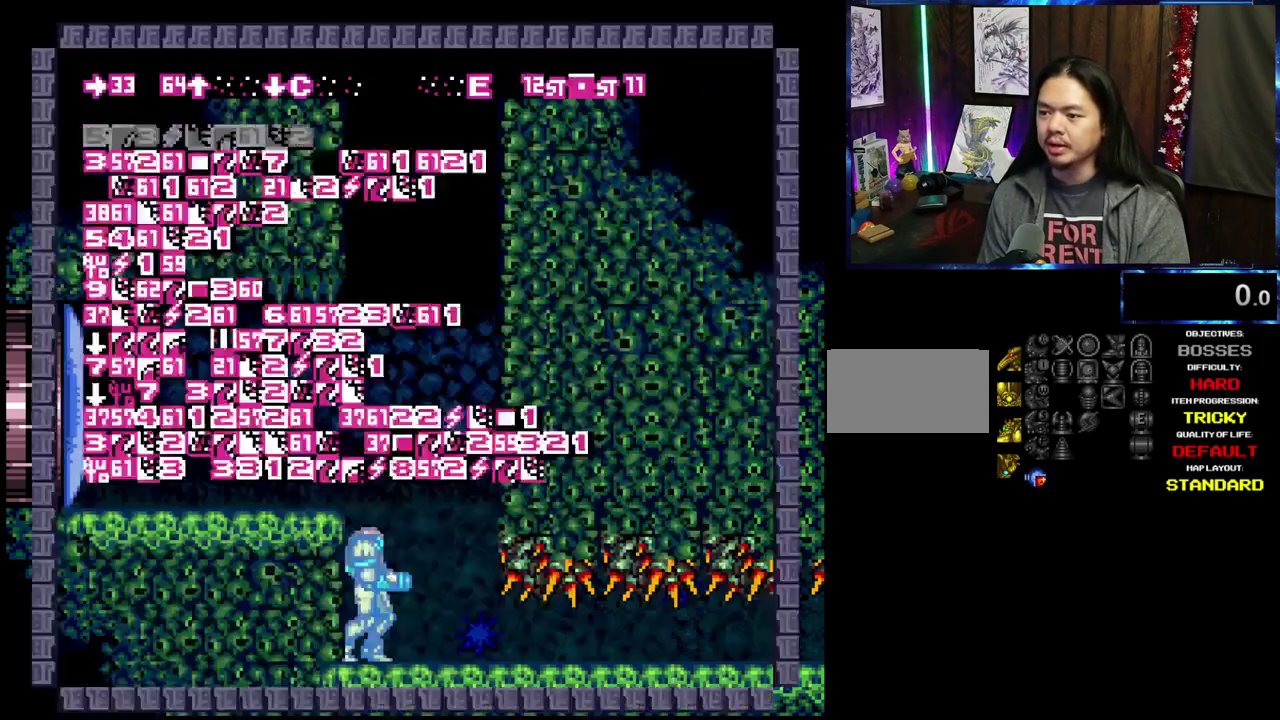
{"dt_ms": 700, "buttons": [], "events": [[84, "DPAD_UP", "down"], [184, "A", "down"], [284, "A", "up"], [350, "DPAD_UP", "up"]]}
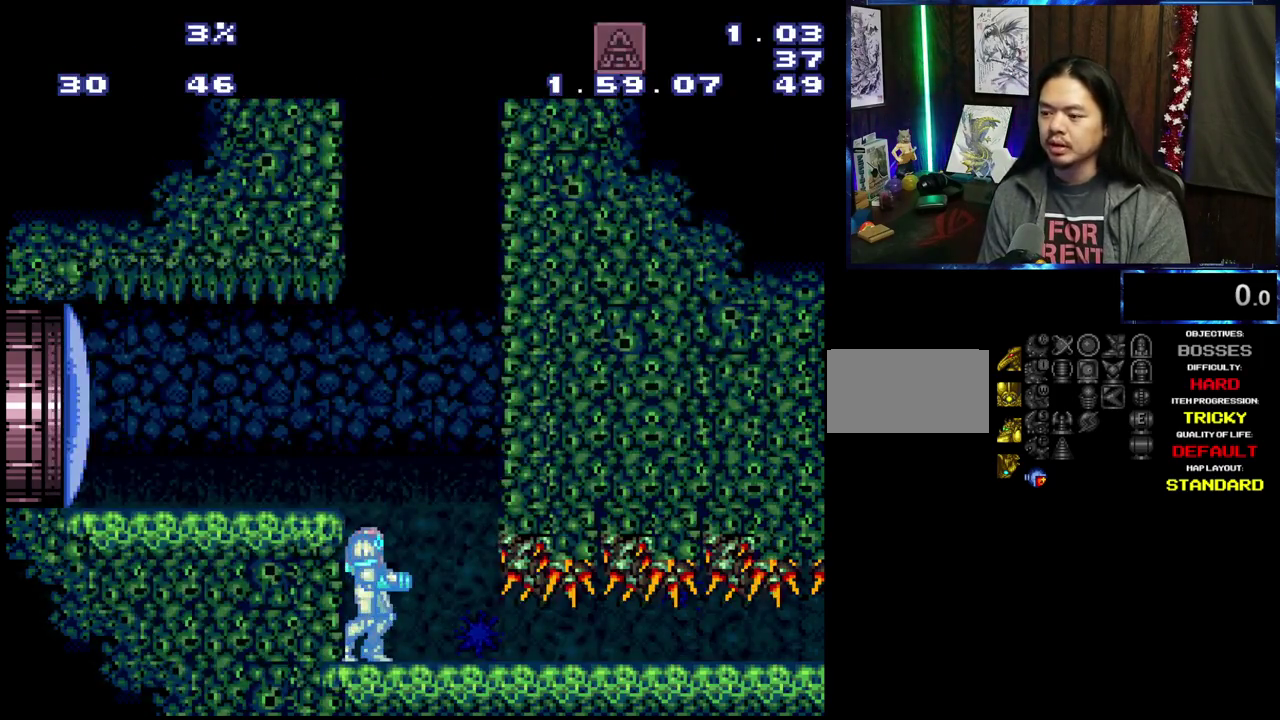
{"dt_ms": 400, "buttons": ["DPAD_DOWN"], "events": [[250, "A", "down"], [350, "A", "up"], [350, "DPAD_DOWN", "down"]]}
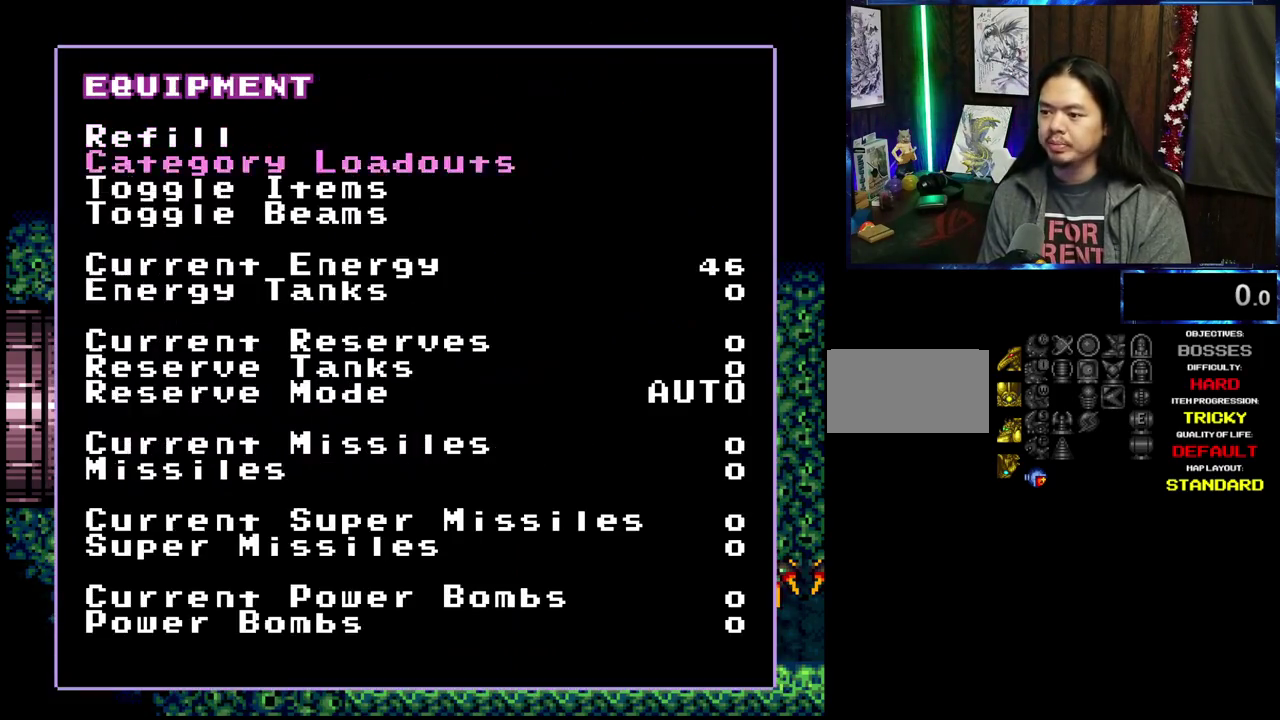
{"dt_ms": 300, "buttons": [], "events": [[67, "DPAD_DOWN", "up"], [184, "DPAD_DOWN", "down"], [284, "DPAD_DOWN", "up"]]}
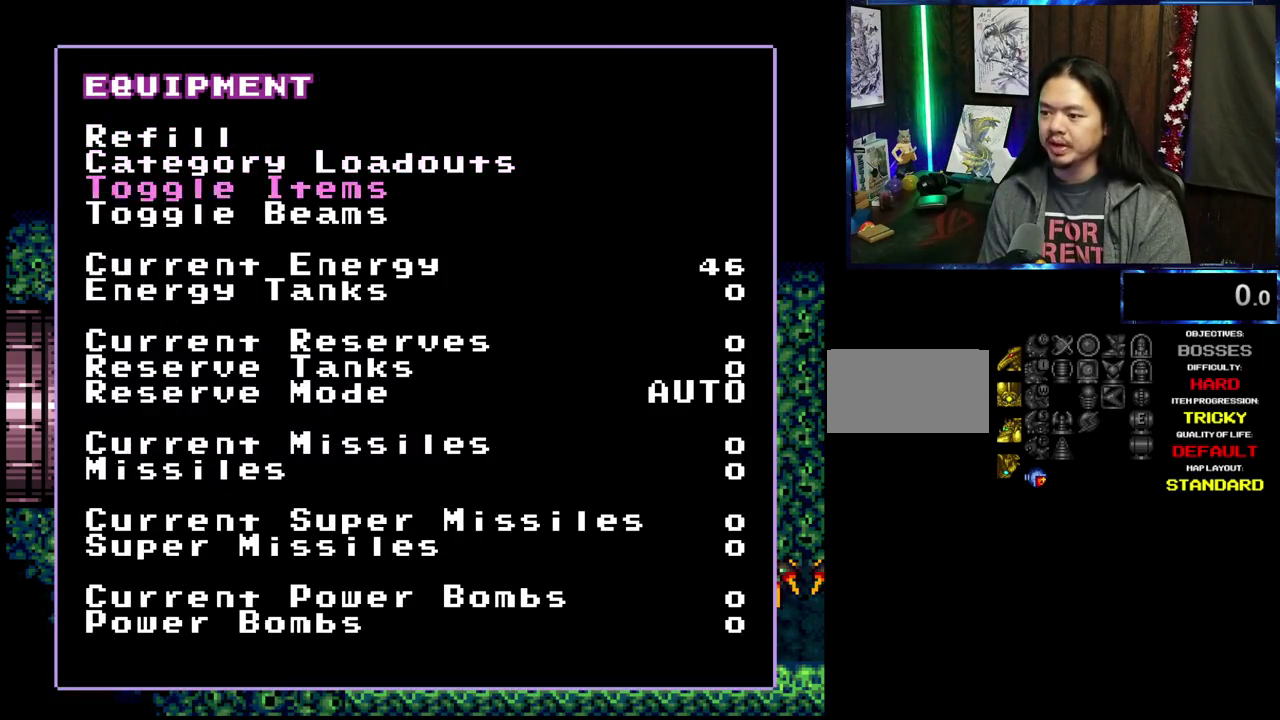
{"dt_ms": 700, "buttons": [], "events": [[267, "DPAD_DOWN", "down"], [317, "DPAD_DOWN", "up"], [384, "DPAD_DOWN", "down"], [467, "DPAD_DOWN", "up"], [534, "DPAD_DOWN", "down"], [617, "DPAD_DOWN", "up"]]}
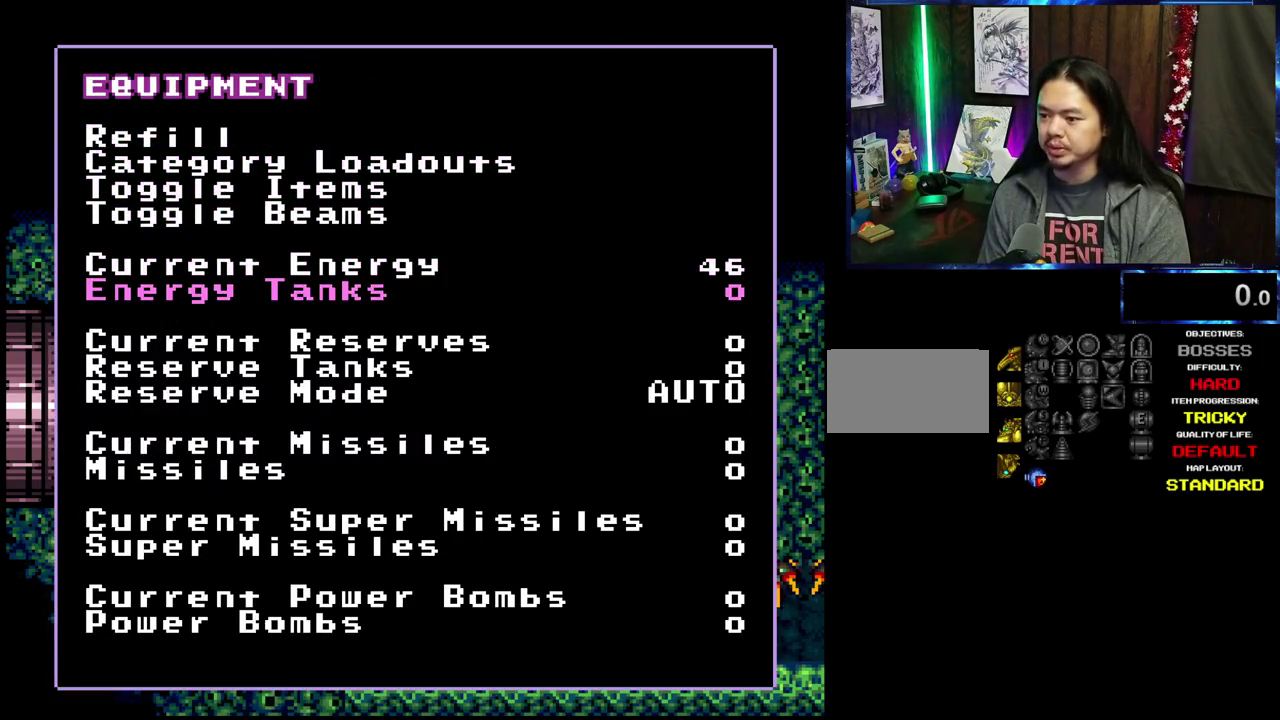
{"dt_ms": 400, "buttons": [], "events": []}
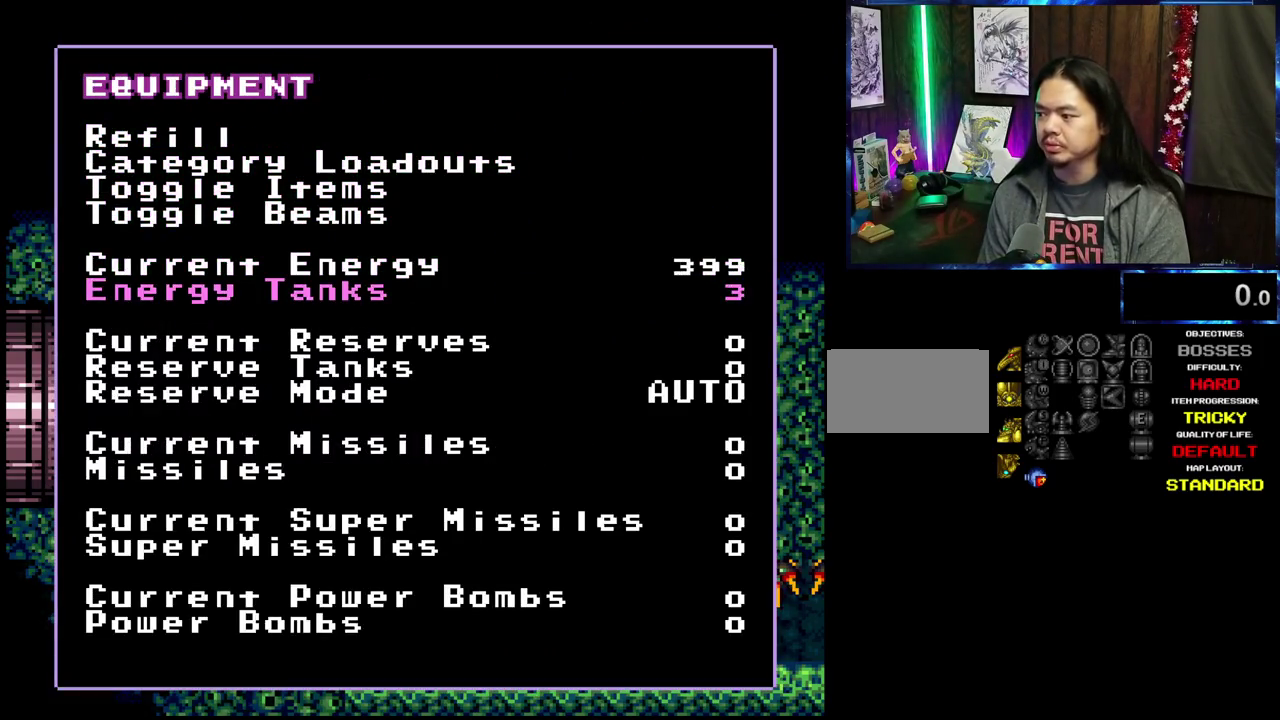
{"dt_ms": 300, "buttons": [], "events": []}
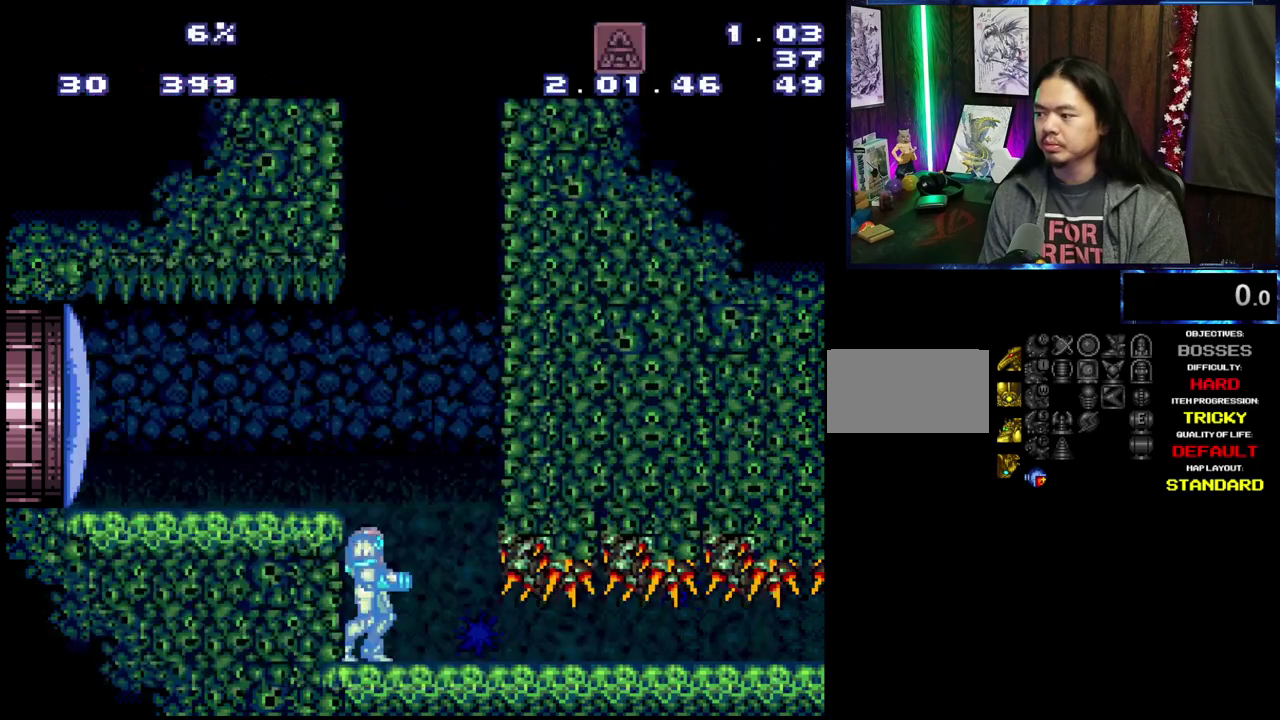
{"dt_ms": 700, "buttons": [], "events": []}
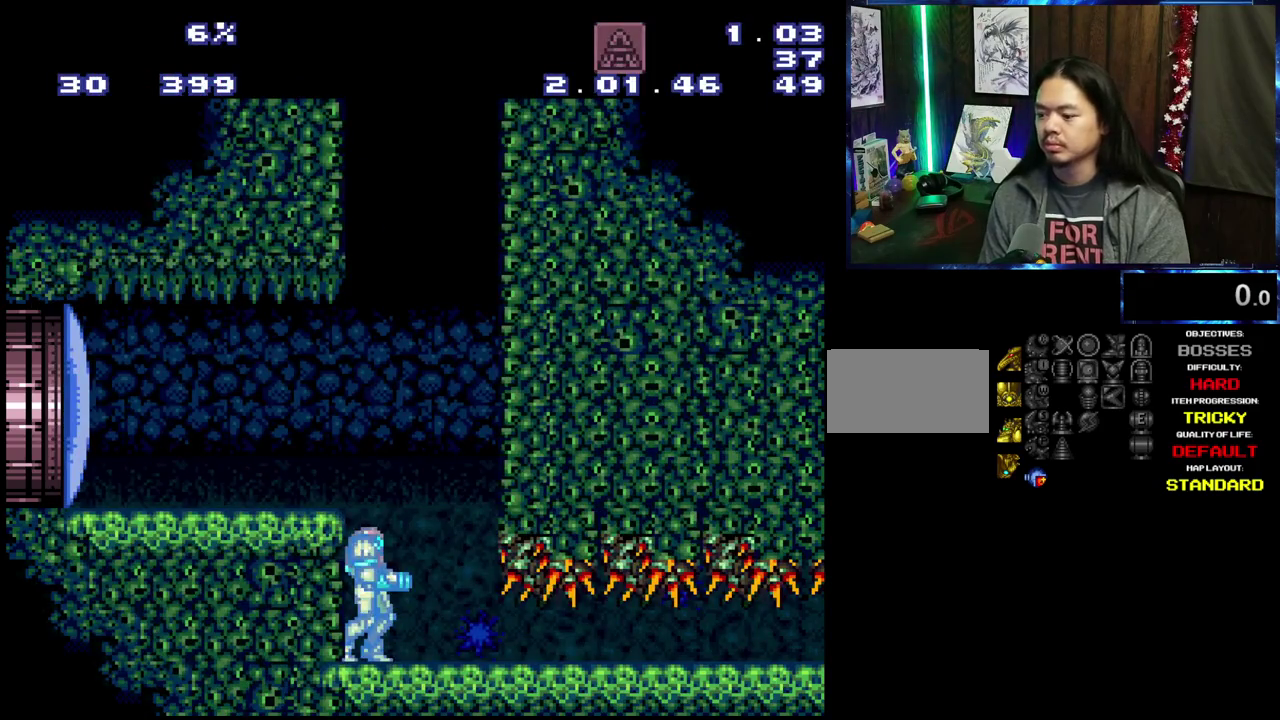
{"dt_ms": 400, "buttons": ["DPAD_DOWN"], "events": [[317, "DPAD_DOWN", "down"]]}
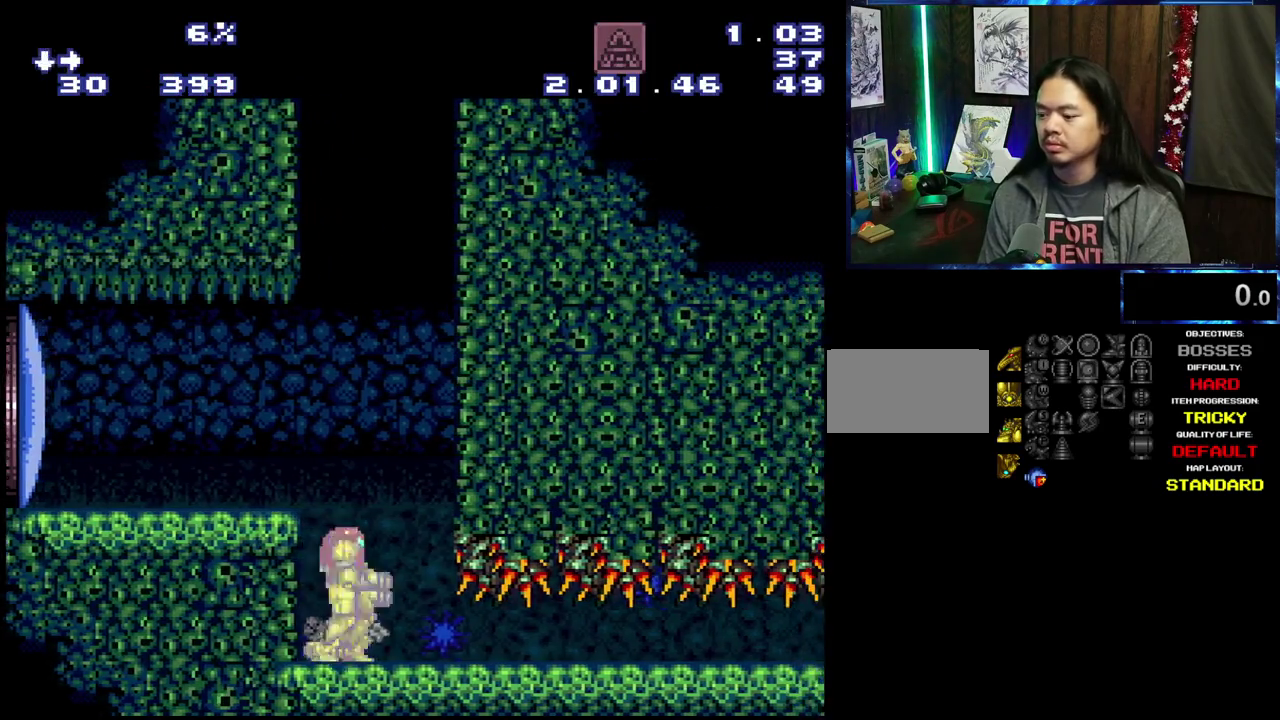
{"dt_ms": 600, "buttons": ["DPAD_DOWN"], "events": [[34, "DPAD_DOWN", "up"], [450, "DPAD_DOWN", "down"], [517, "DPAD_DOWN", "up"], [567, "DPAD_DOWN", "down"]]}
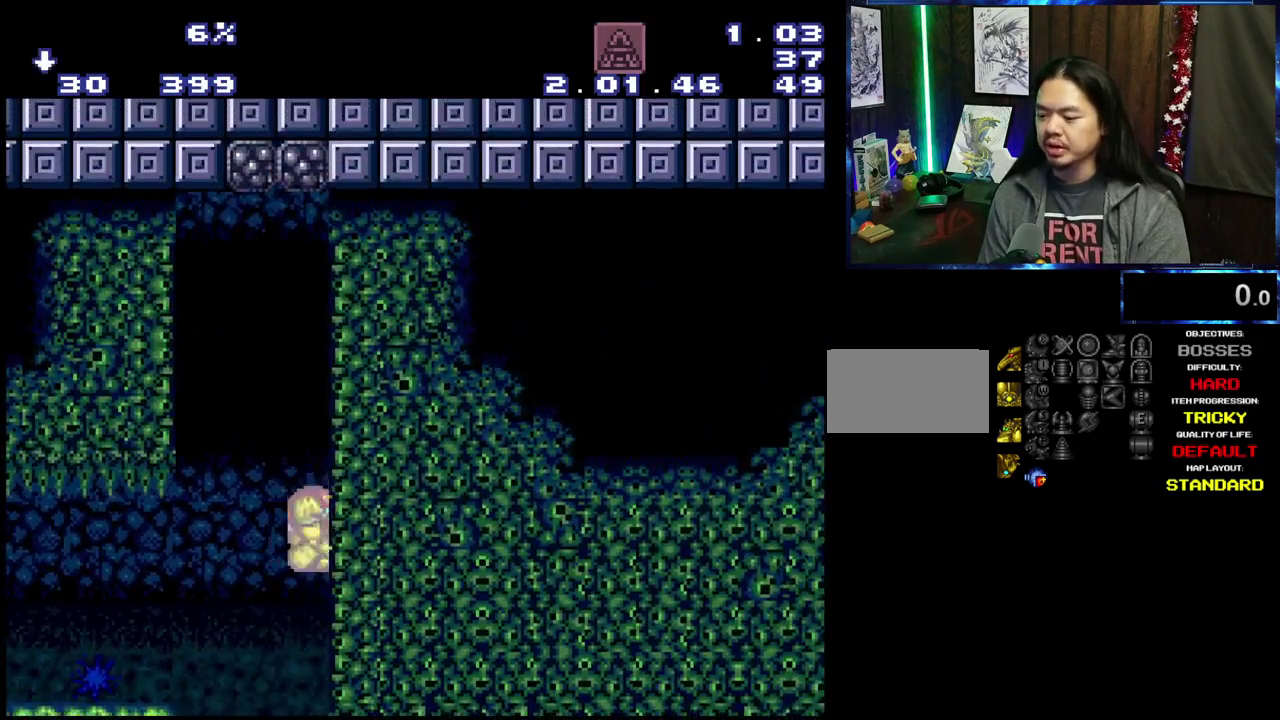
{"dt_ms": 500, "buttons": ["A"], "events": [[34, "A", "down"], [84, "DPAD_DOWN", "up"]]}
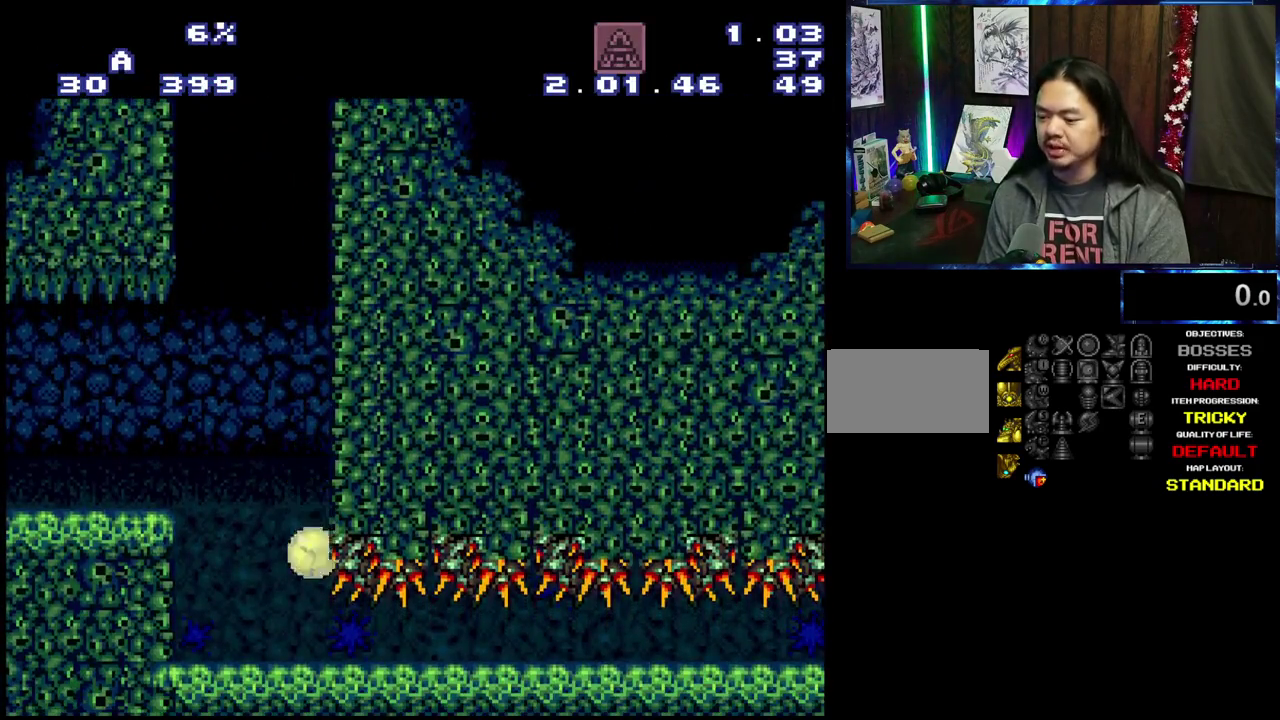
{"dt_ms": 500, "buttons": ["DPAD_LEFT"], "events": [[150, "A", "up"], [434, "DPAD_LEFT", "down"]]}
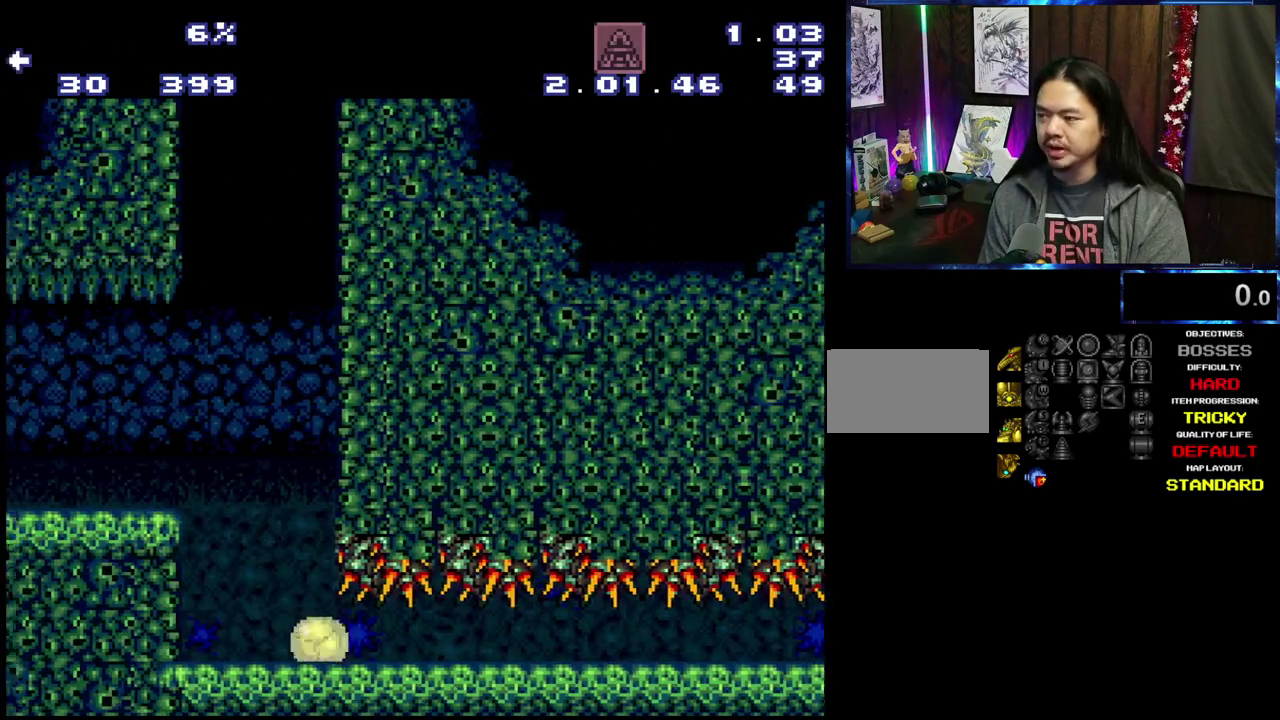
{"dt_ms": 700, "buttons": ["DPAD_UP"], "events": [[317, "DPAD_LEFT", "up"], [400, "DPAD_UP", "down"]]}
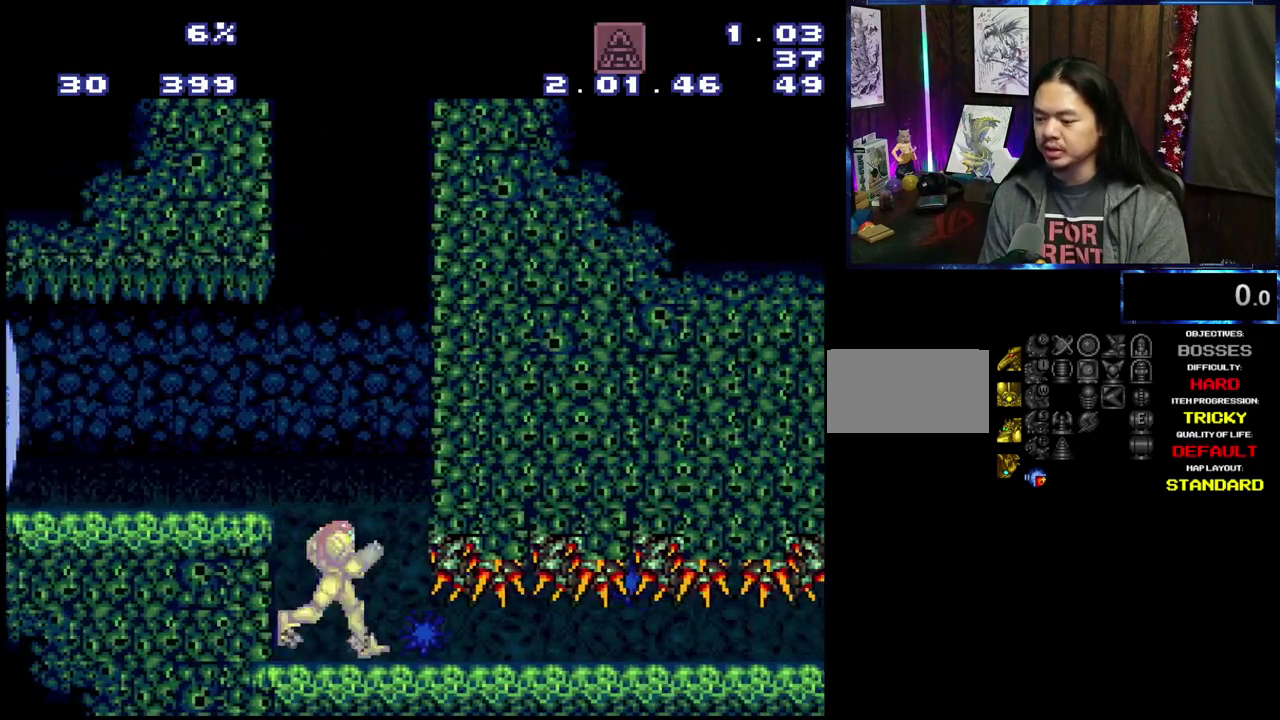
{"dt_ms": 300, "buttons": ["Y"], "events": [[134, "DPAD_UP", "up"], [167, "Y", "down"]]}
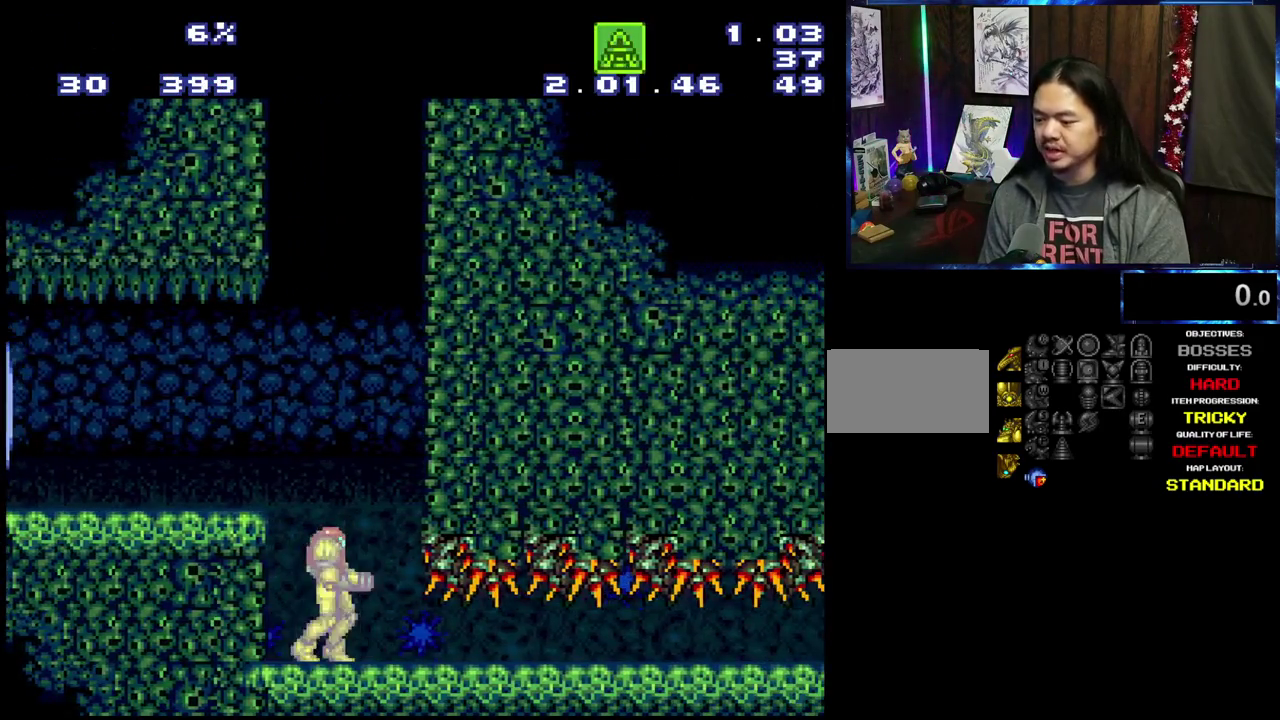
{"dt_ms": 400, "buttons": [], "events": [[200, "DPAD_DOWN", "down"], [317, "DPAD_DOWN", "up"], [317, "Y", "up"]]}
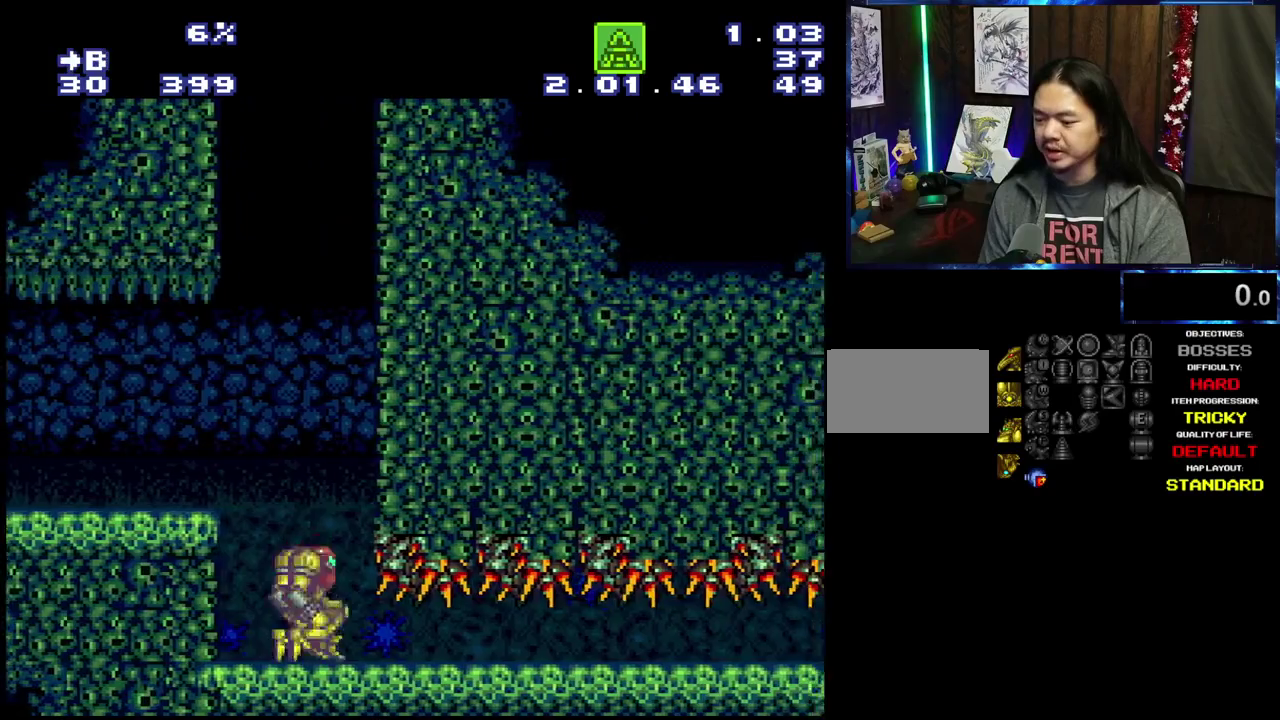
{"dt_ms": 600, "buttons": ["A", "DPAD_DOWN"], "events": [[467, "DPAD_DOWN", "down"], [534, "DPAD_DOWN", "up"], [550, "A", "down"], [600, "DPAD_DOWN", "down"]]}
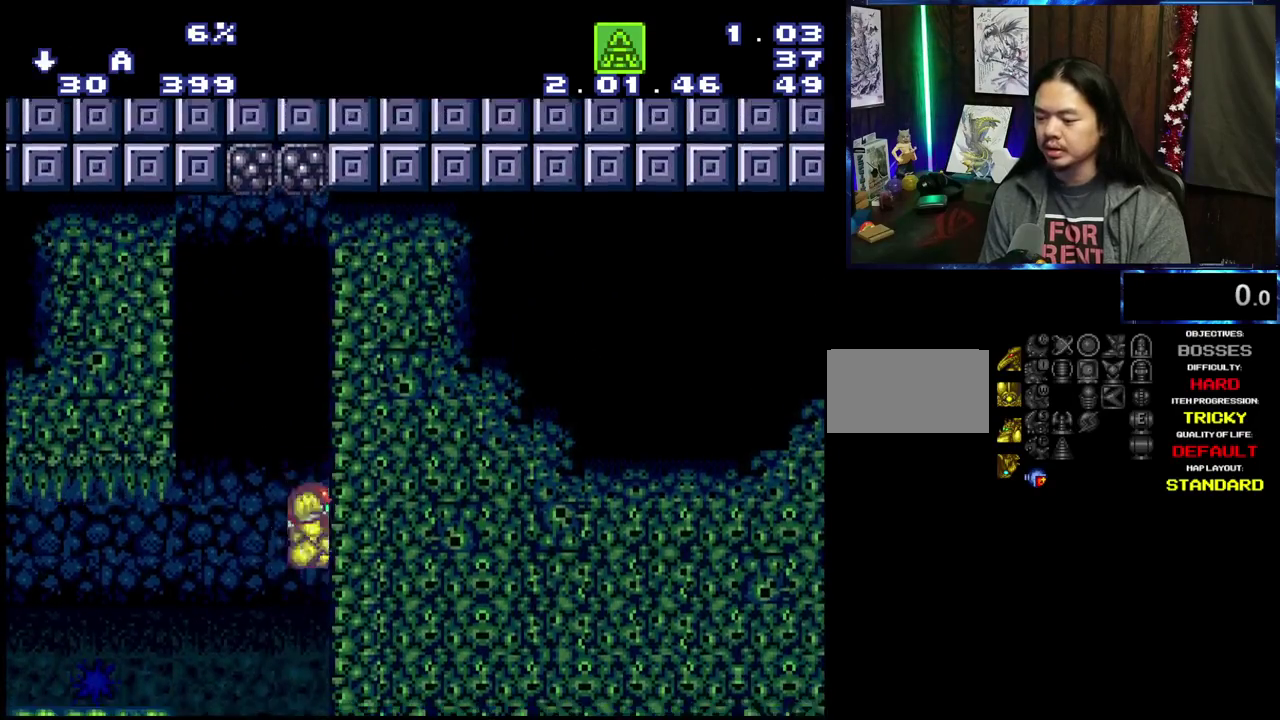
{"dt_ms": 700, "buttons": ["A"], "events": [[100, "DPAD_DOWN", "up"]]}
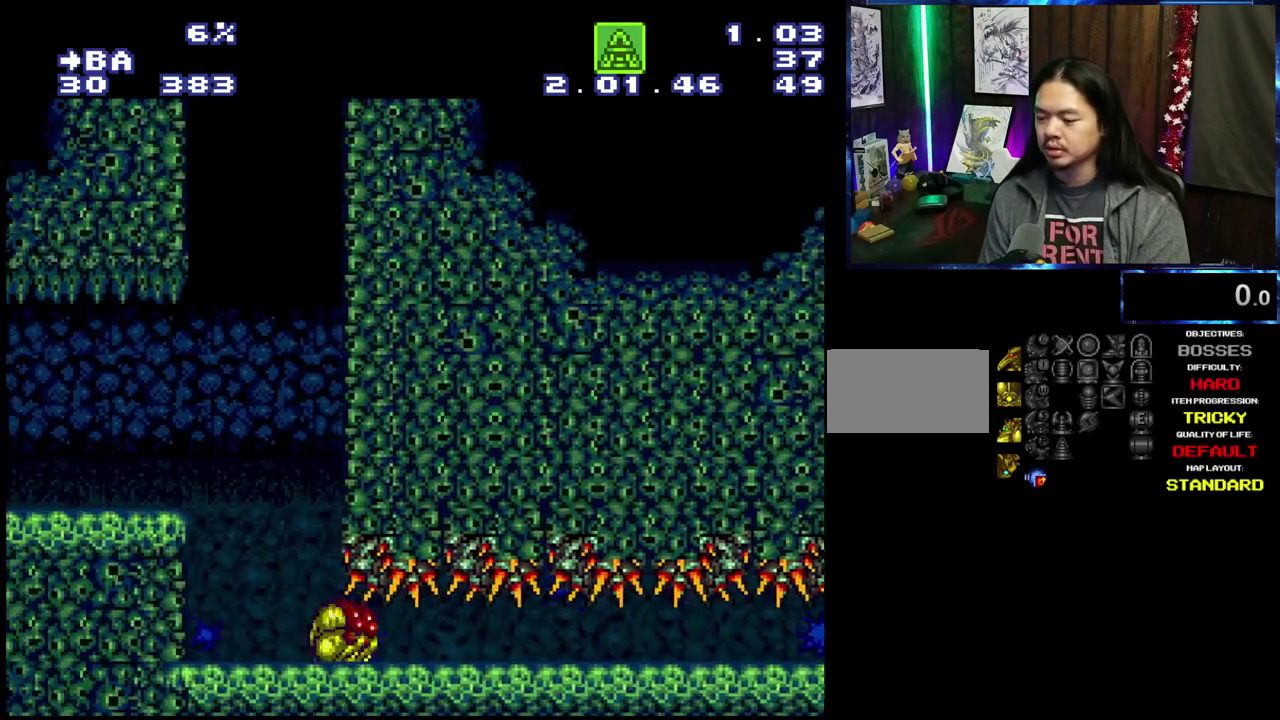
{"dt_ms": 300, "buttons": ["A"], "events": []}
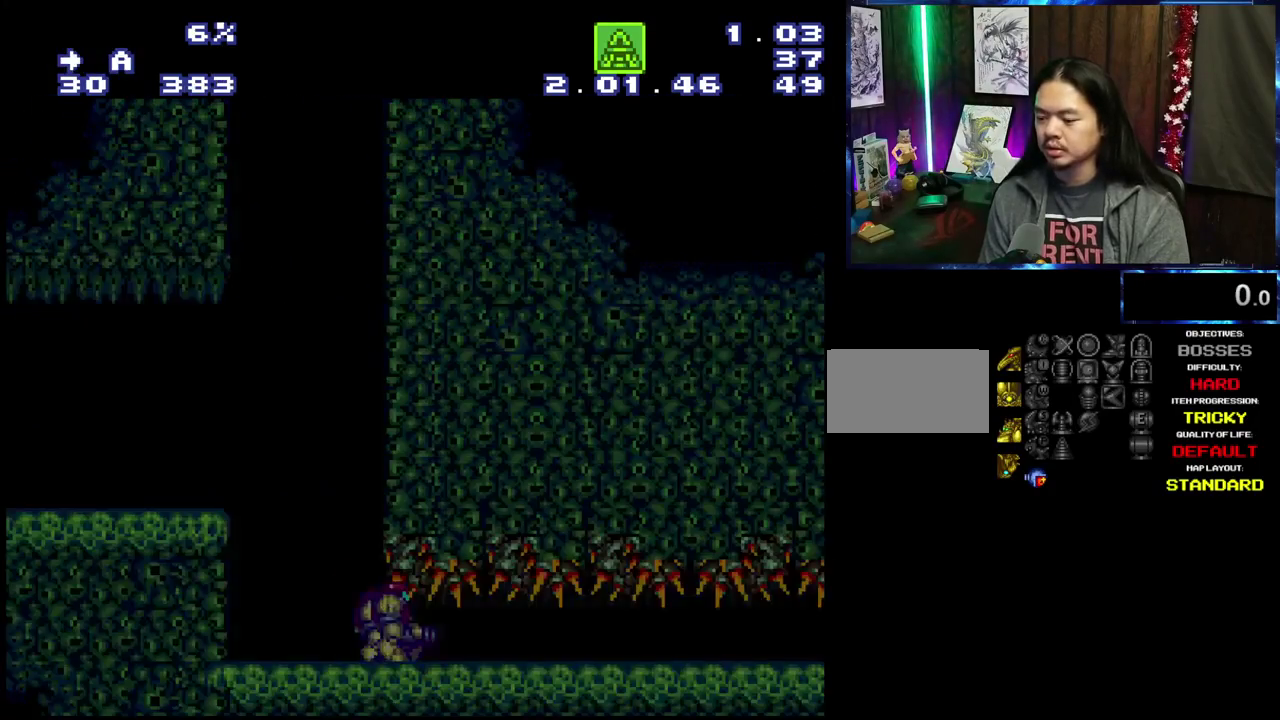
{"dt_ms": 500, "buttons": ["DPAD_LEFT"], "events": [[334, "A", "up"], [484, "DPAD_LEFT", "down"]]}
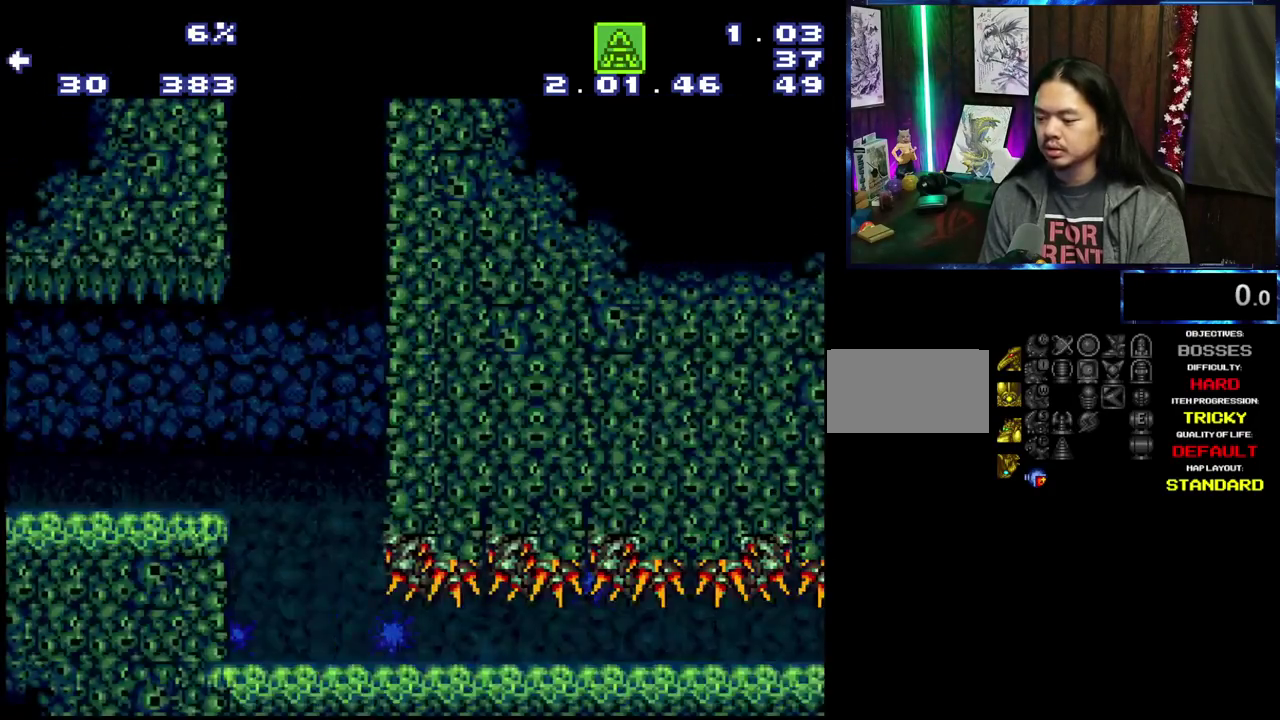
{"dt_ms": 300, "buttons": [], "events": [[300, "DPAD_LEFT", "up"]]}
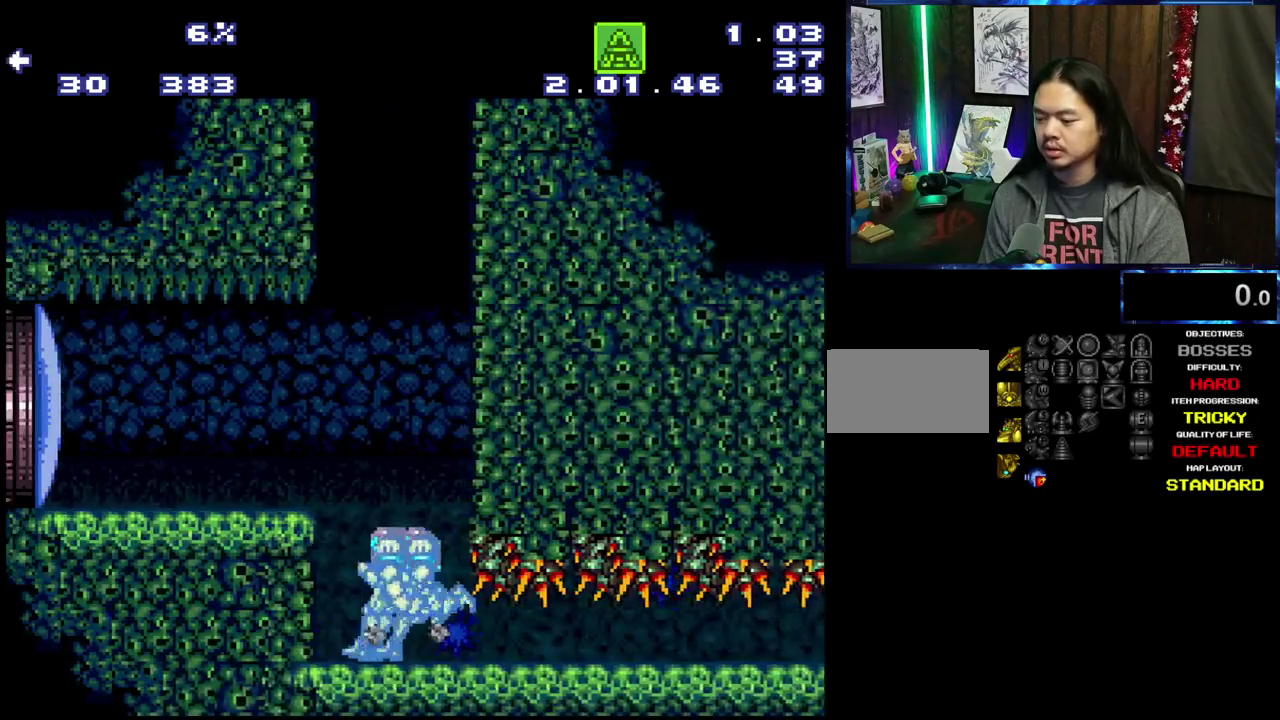
{"dt_ms": 400, "buttons": [], "events": [[234, "DPAD_DOWN", "down"], [384, "DPAD_DOWN", "up"]]}